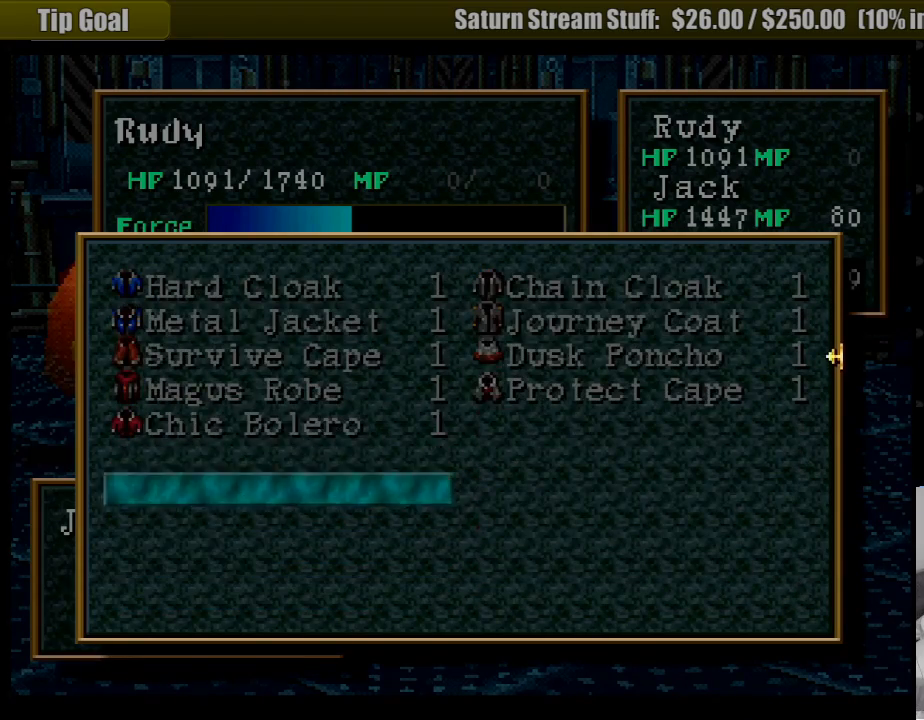
Gameplay with a controller (PlayStation layout); each line is a JSON object with the inputs held at the frame after it. "events" lists button and stick changes between this image and that frame as [ms after this image, input, new state], when the widget could be followed in between. Not read: L3 R3.
{"buttons": ["DPAD_UP"], "events": []}
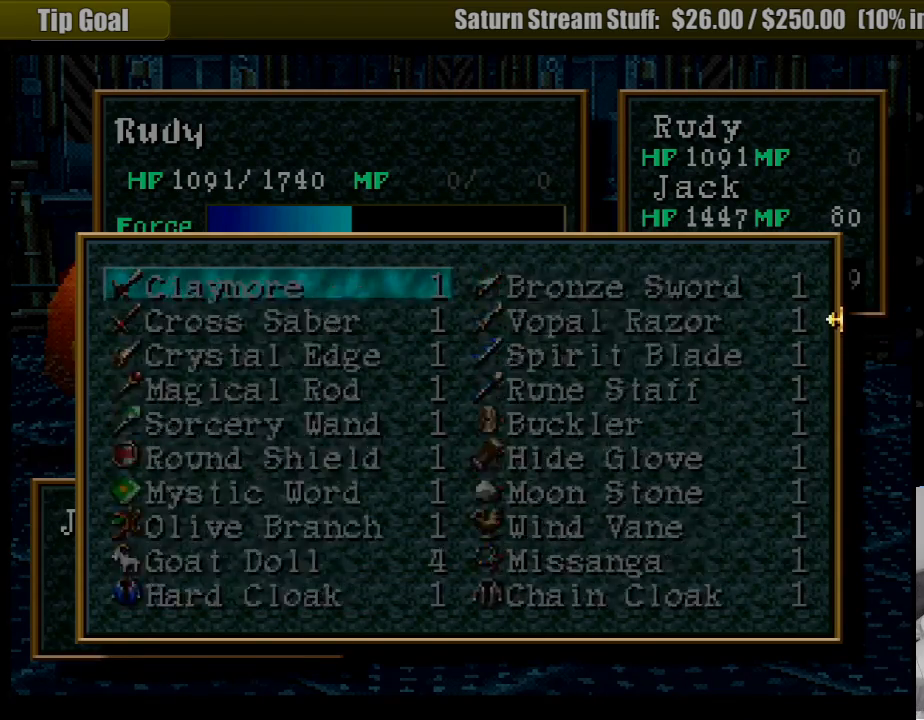
{"buttons": ["CIRCLE"], "events": [[433, "DPAD_UP", "up"], [450, "CIRCLE", "down"]]}
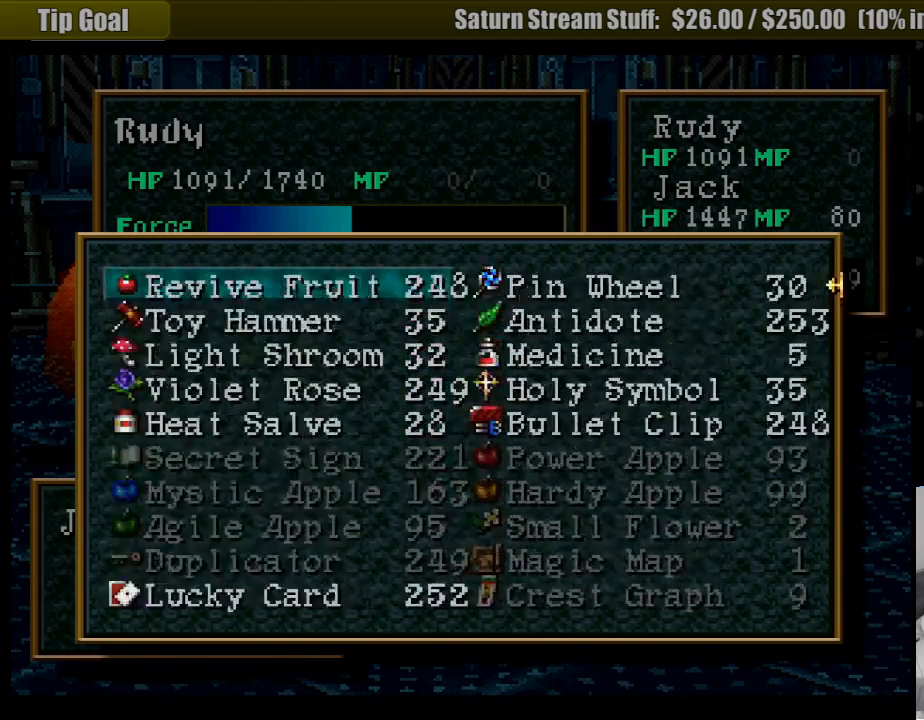
{"buttons": [], "events": [[83, "CIRCLE", "up"]]}
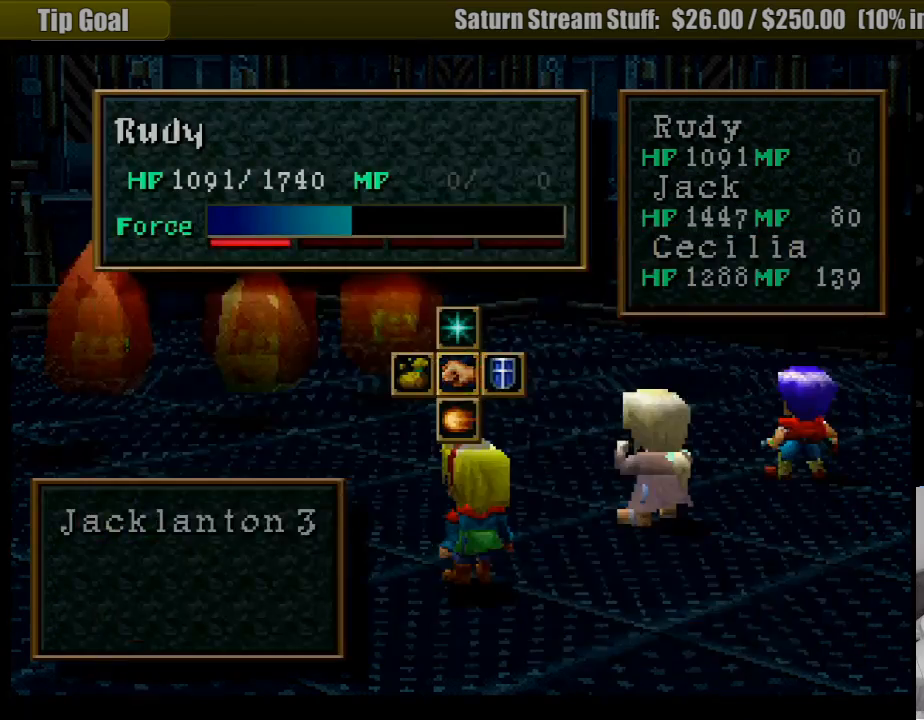
{"buttons": [], "events": [[350, "DPAD_UP", "down"], [367, "CROSS", "down"], [500, "CROSS", "up"], [500, "DPAD_UP", "up"]]}
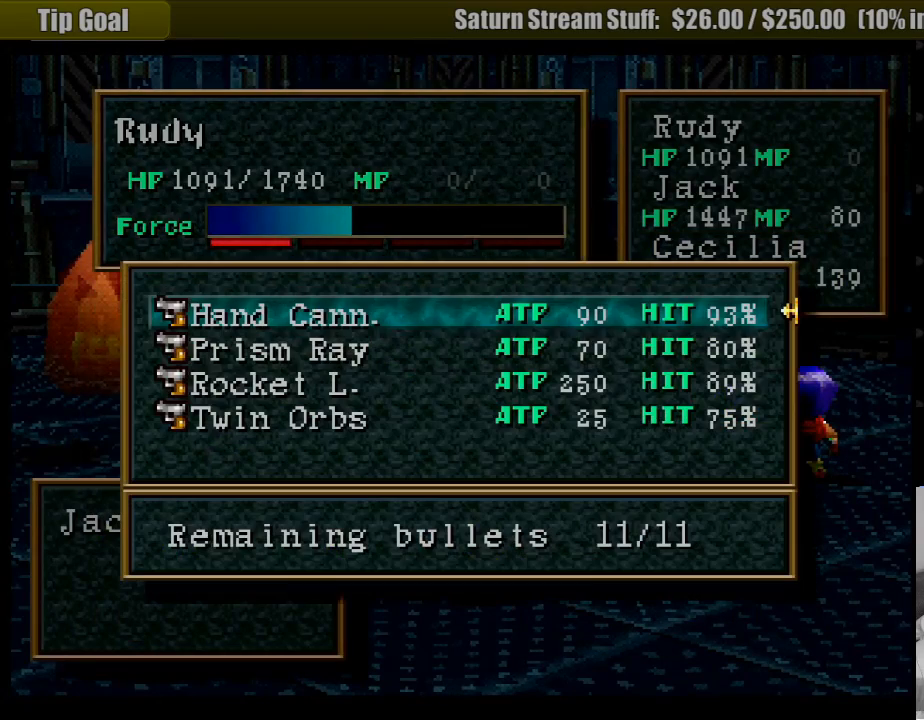
{"buttons": [], "events": []}
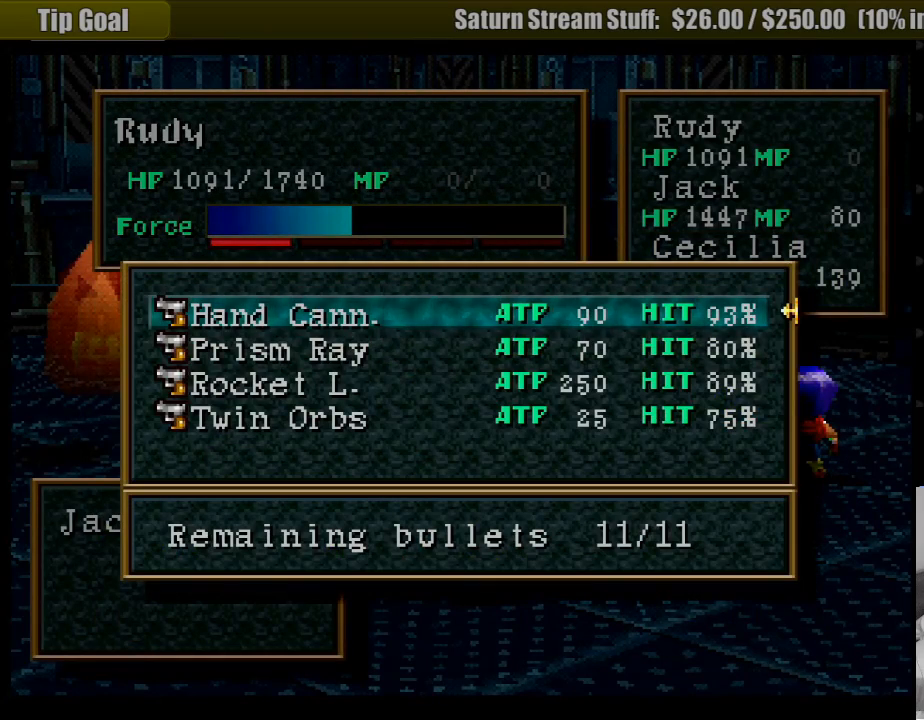
{"buttons": [], "events": [[150, "DPAD_DOWN", "down"], [250, "DPAD_DOWN", "up"], [267, "DPAD_DOWN", "down"], [417, "DPAD_DOWN", "up"]]}
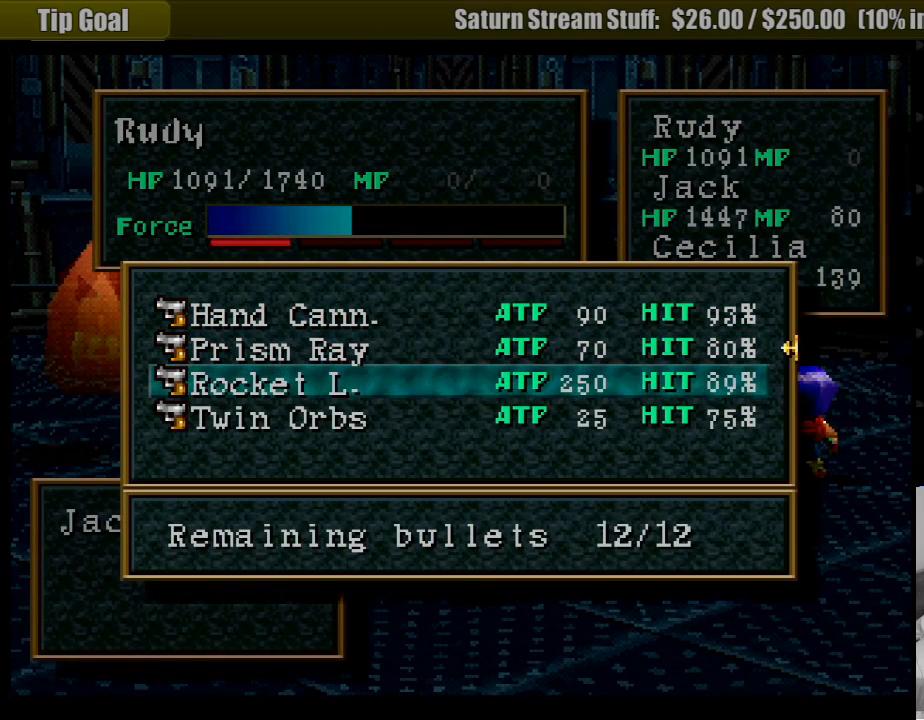
{"buttons": [], "events": []}
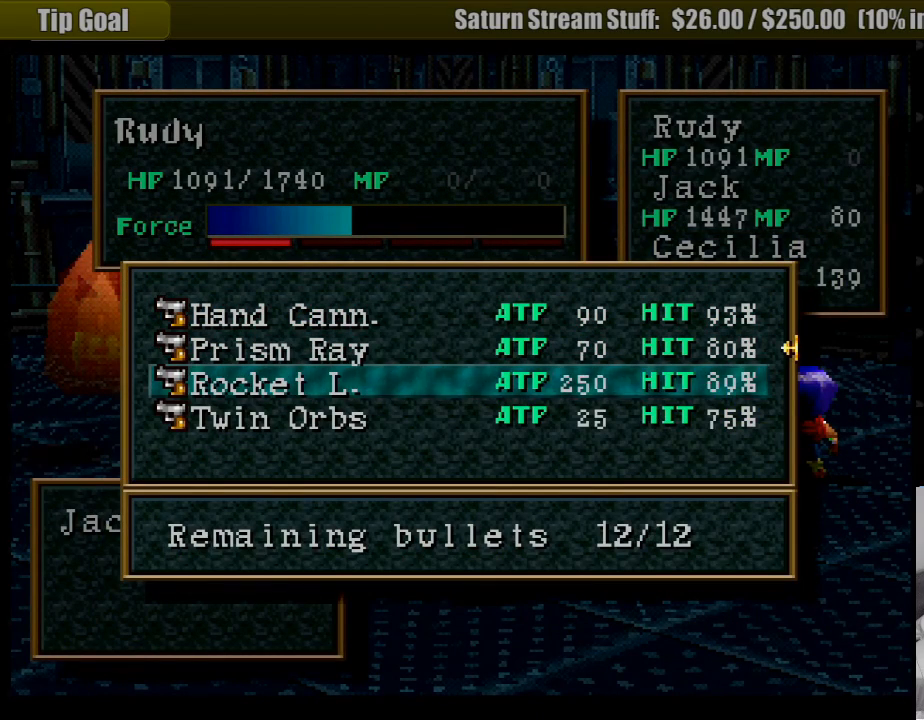
{"buttons": [], "events": [[200, "CROSS", "down"], [267, "CROSS", "up"], [350, "CROSS", "down"], [450, "CROSS", "up"]]}
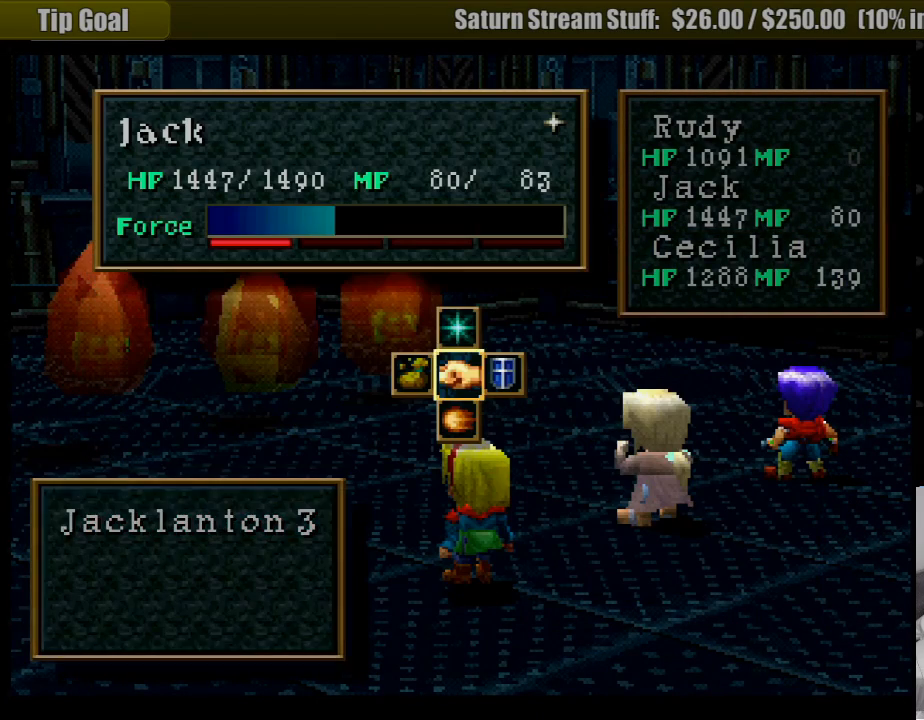
{"buttons": [], "events": []}
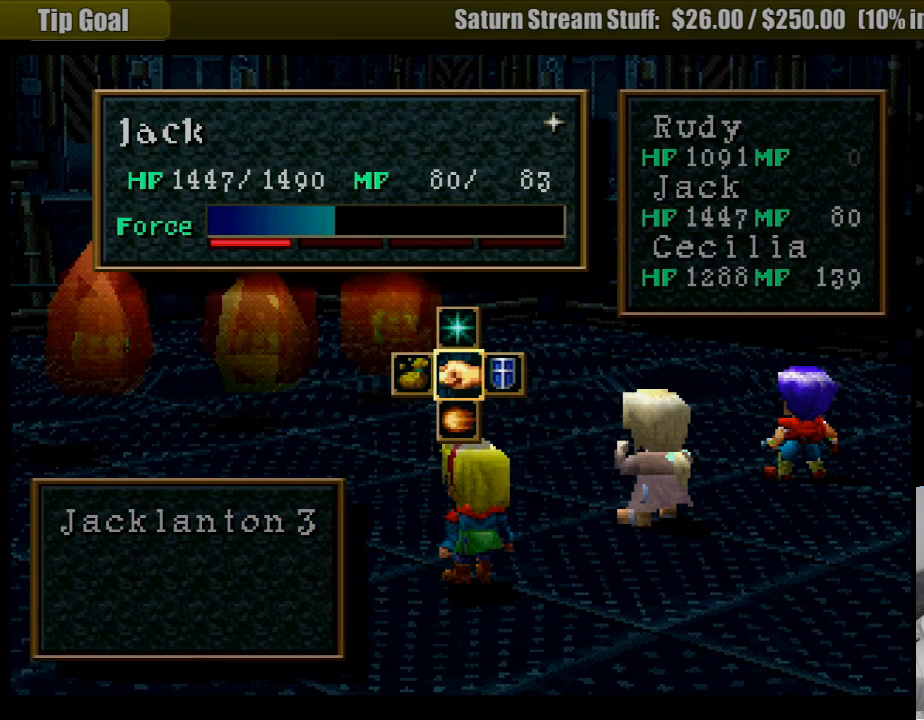
{"buttons": [], "events": [[150, "DPAD_UP", "down"], [200, "CROSS", "down"], [317, "DPAD_UP", "up"], [333, "CROSS", "up"]]}
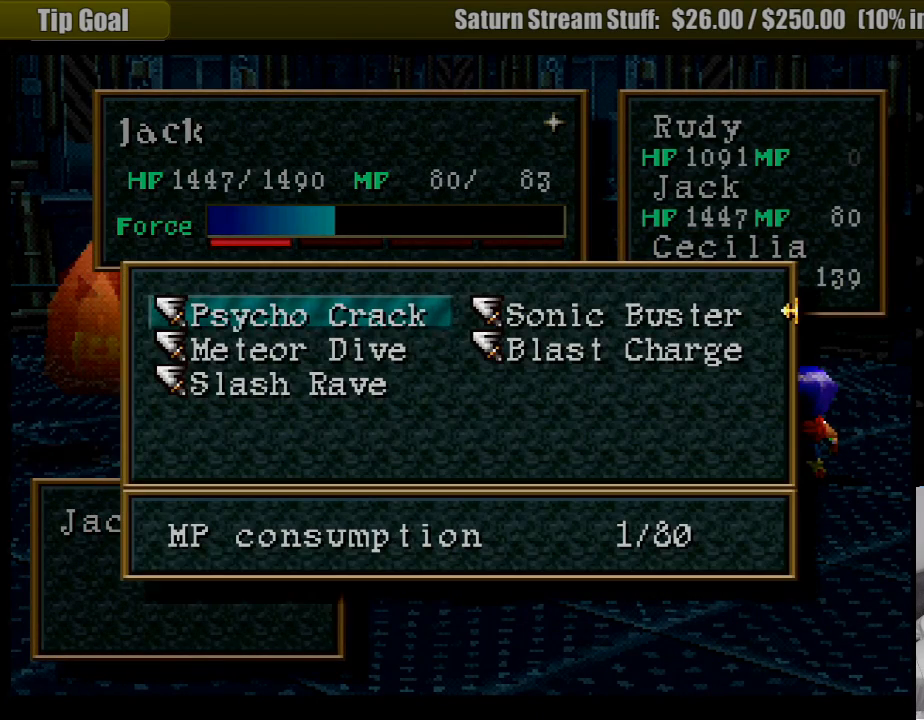
{"buttons": [], "events": [[367, "DPAD_DOWN", "down"], [483, "DPAD_DOWN", "up"]]}
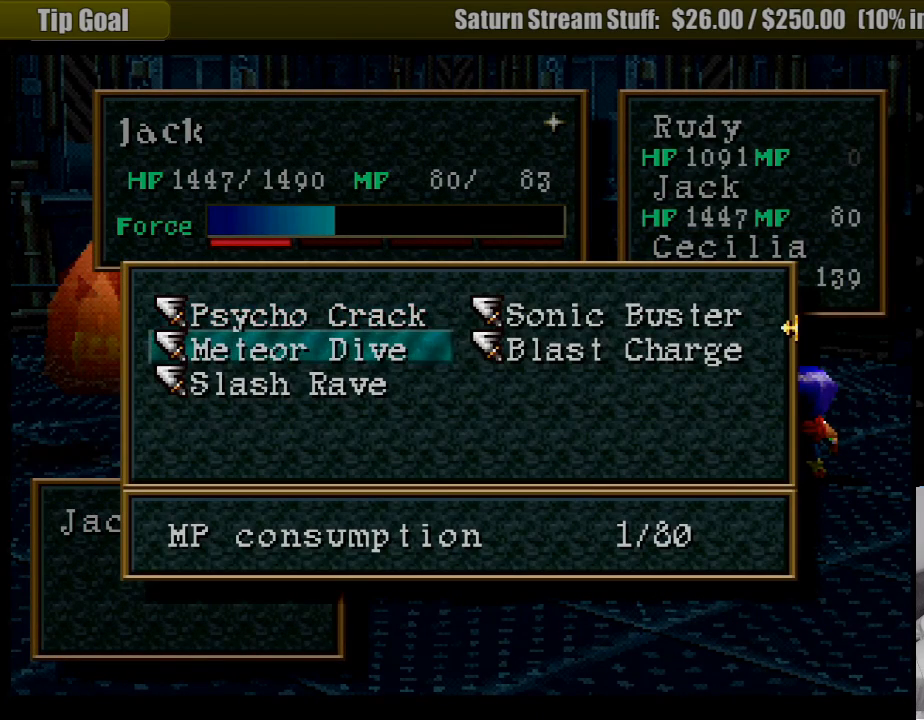
{"buttons": ["DPAD_UP"], "events": [[117, "DPAD_RIGHT", "down"], [233, "DPAD_RIGHT", "up"], [467, "DPAD_UP", "down"]]}
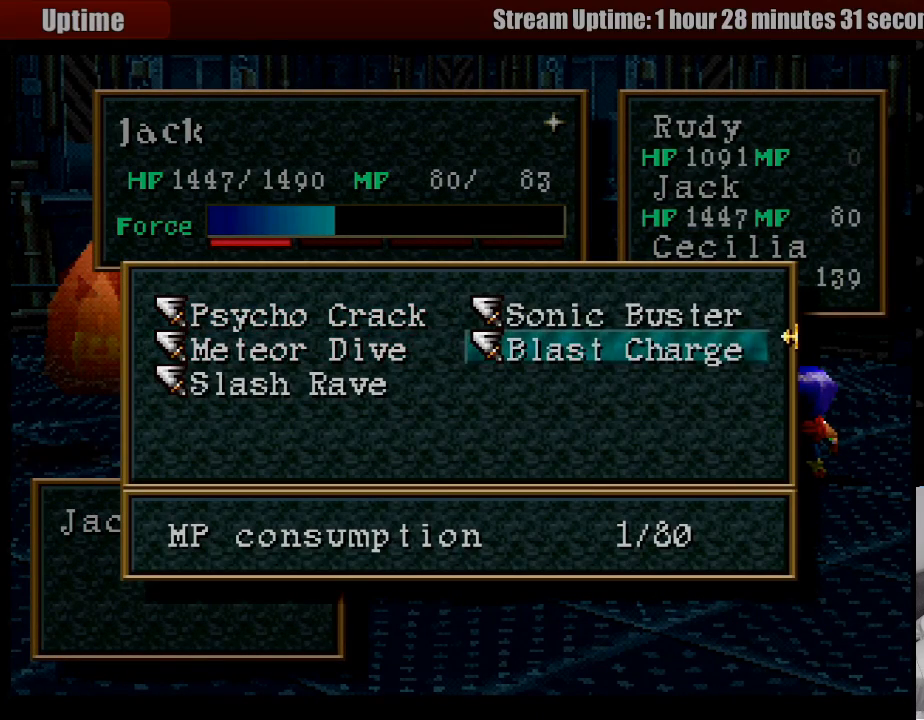
{"buttons": [], "events": [[67, "CROSS", "down"], [100, "DPAD_UP", "up"], [183, "CROSS", "up"], [350, "CROSS", "down"], [450, "CROSS", "up"]]}
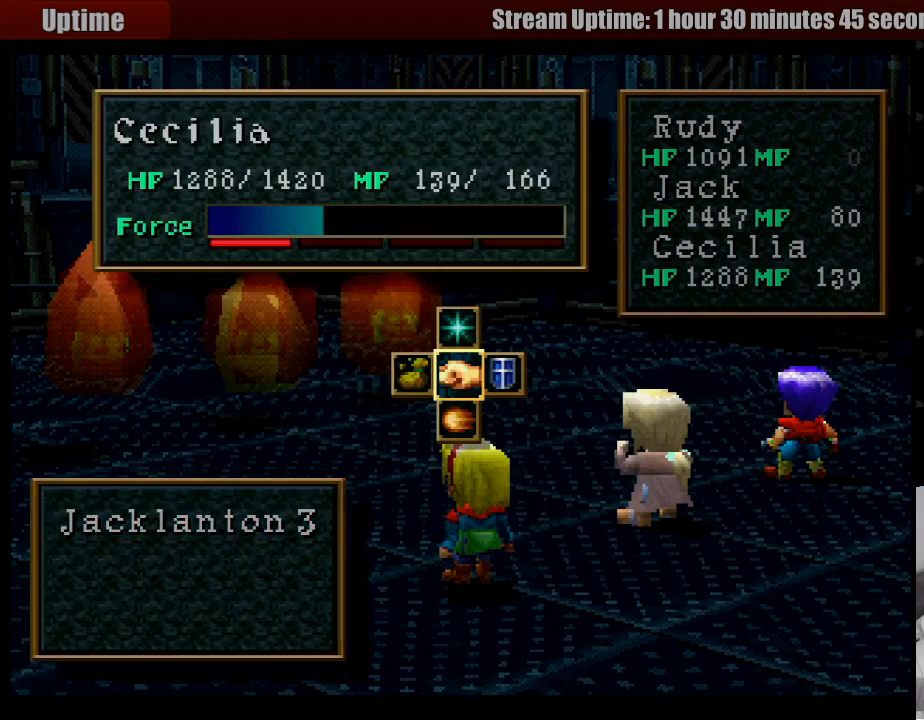
{"buttons": [], "events": []}
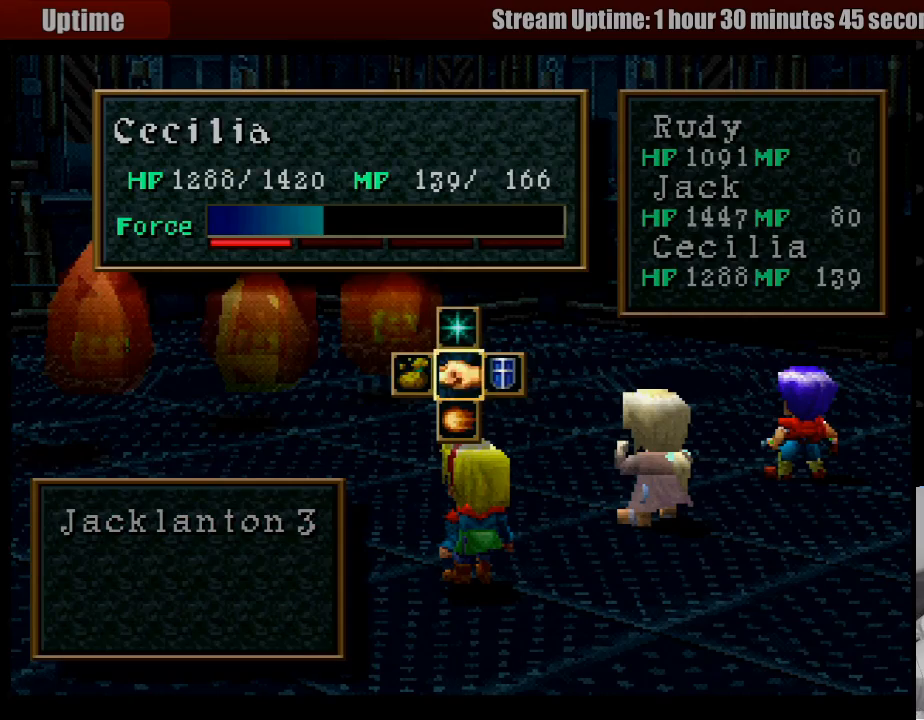
{"buttons": [], "events": []}
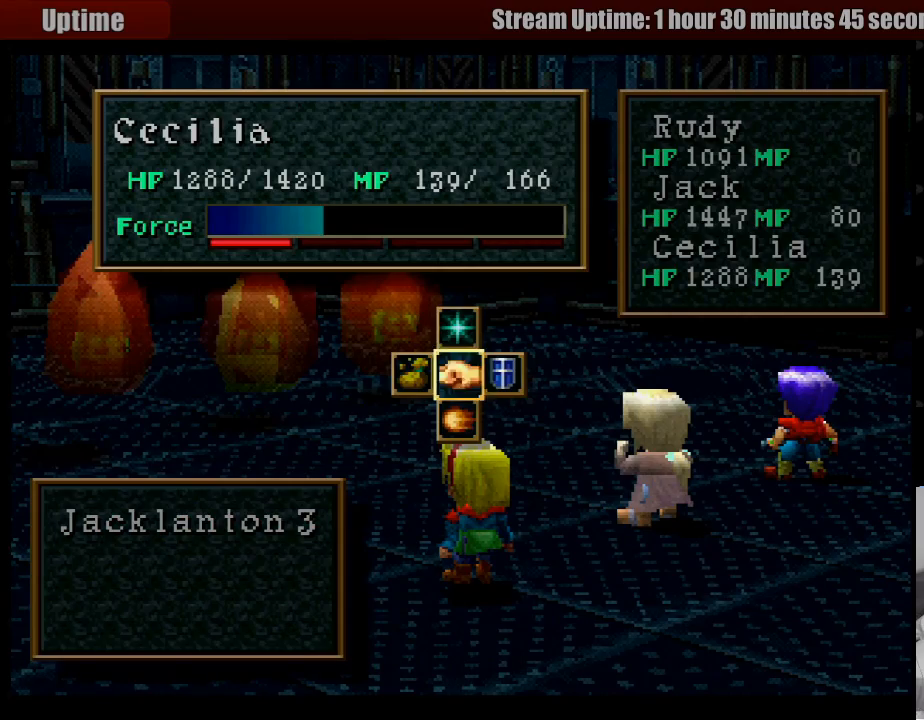
{"buttons": [], "events": [[83, "DPAD_RIGHT", "down"], [167, "CROSS", "down"], [267, "DPAD_RIGHT", "up"], [300, "CROSS", "up"]]}
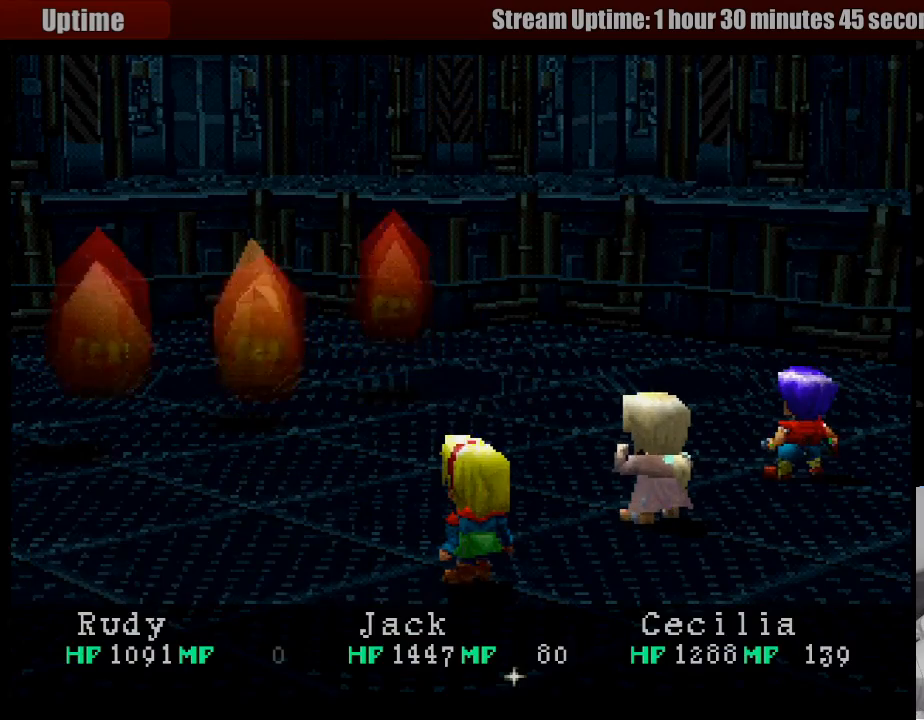
{"buttons": [], "events": []}
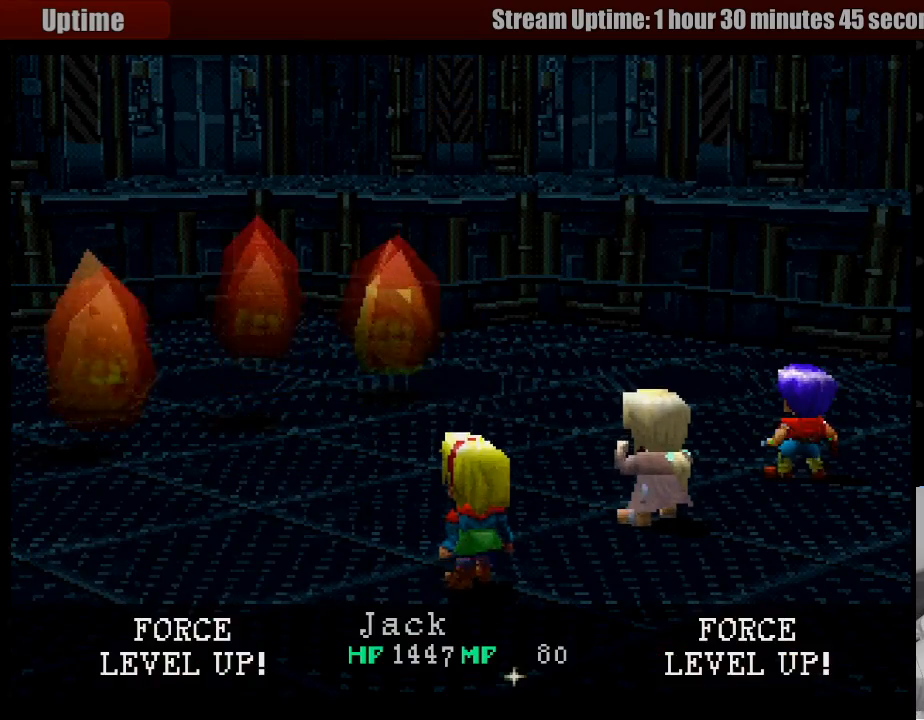
{"buttons": [], "events": []}
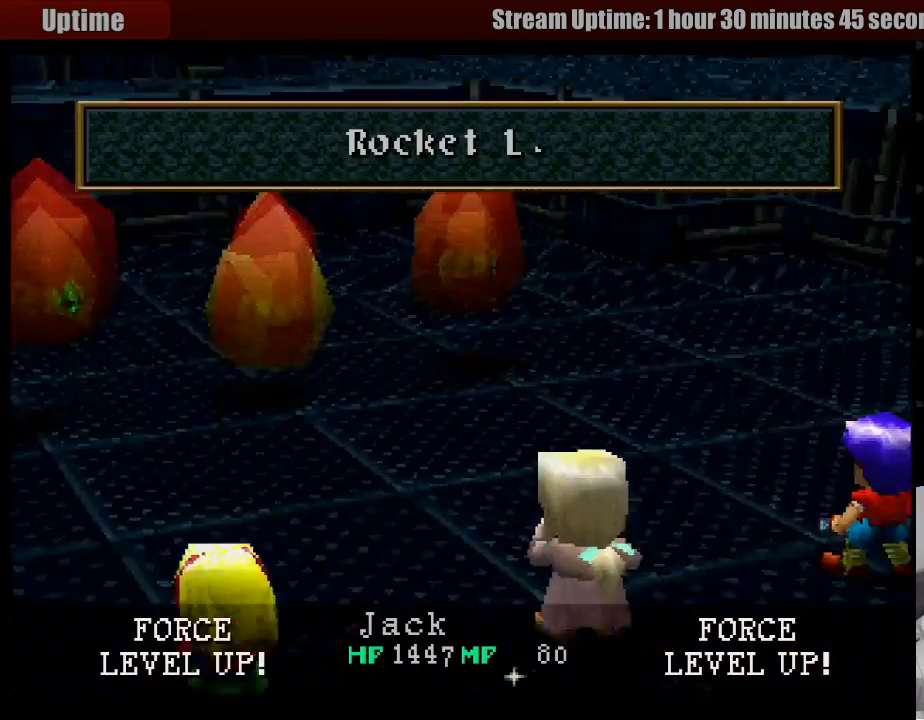
{"buttons": [], "events": [[150, "L2", "down"], [167, "L2", "up"]]}